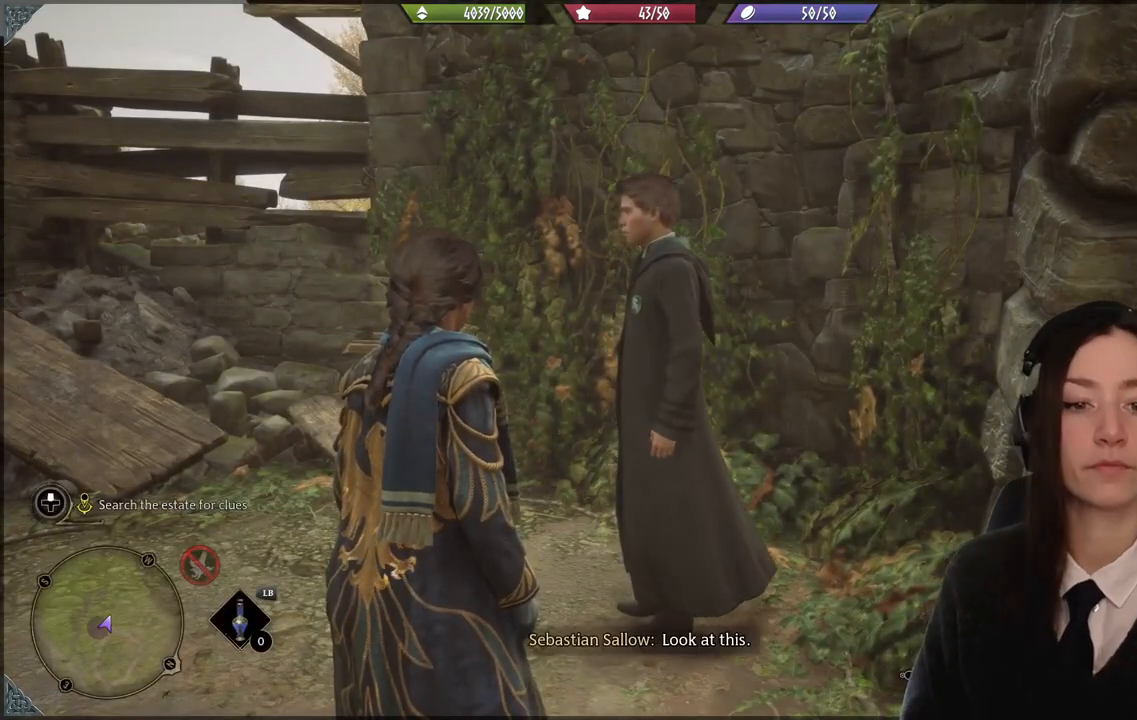
Gameplay with a controller (Xbox layout); each line is a JSON object with the inputs held at the frame after it. "events" lists button and stick changes between this image and that frame as [ms after this image, input, new state], when the widget could be followed in between.
{"buttons": [], "left_stick": "center", "right_stick": "down-left", "events": [[133, "right_stick", "down-left"]]}
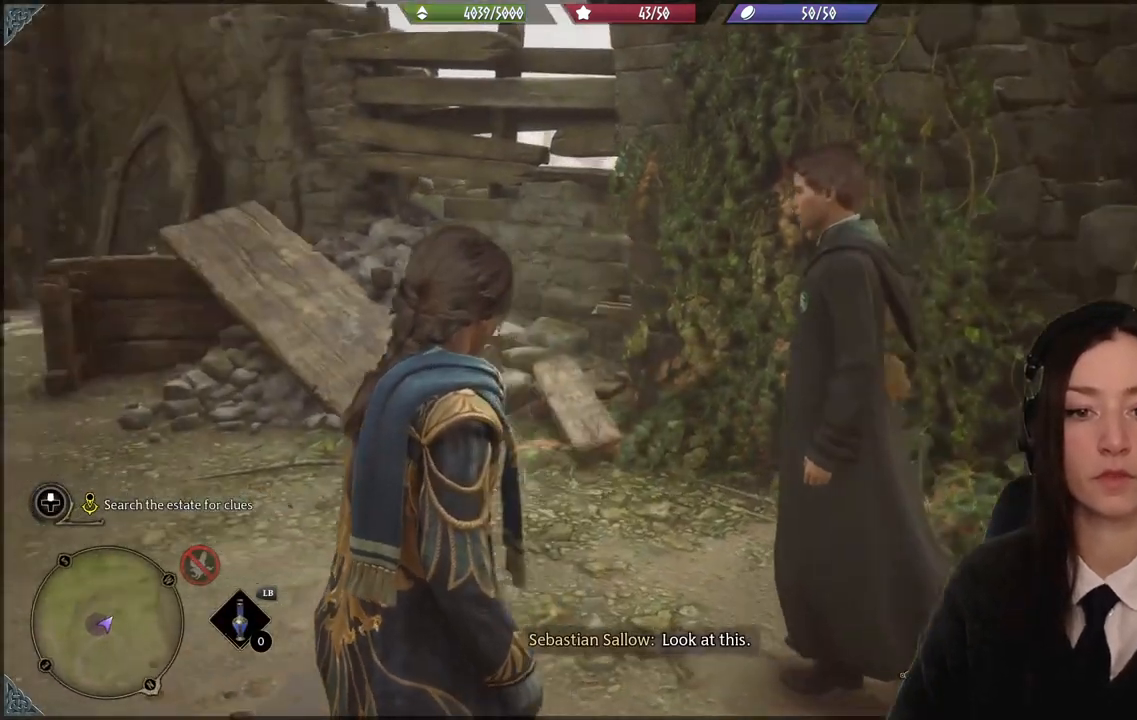
{"buttons": [], "left_stick": "center", "right_stick": "up-left", "events": [[134, "right_stick", "center"], [401, "right_stick", "up-left"]]}
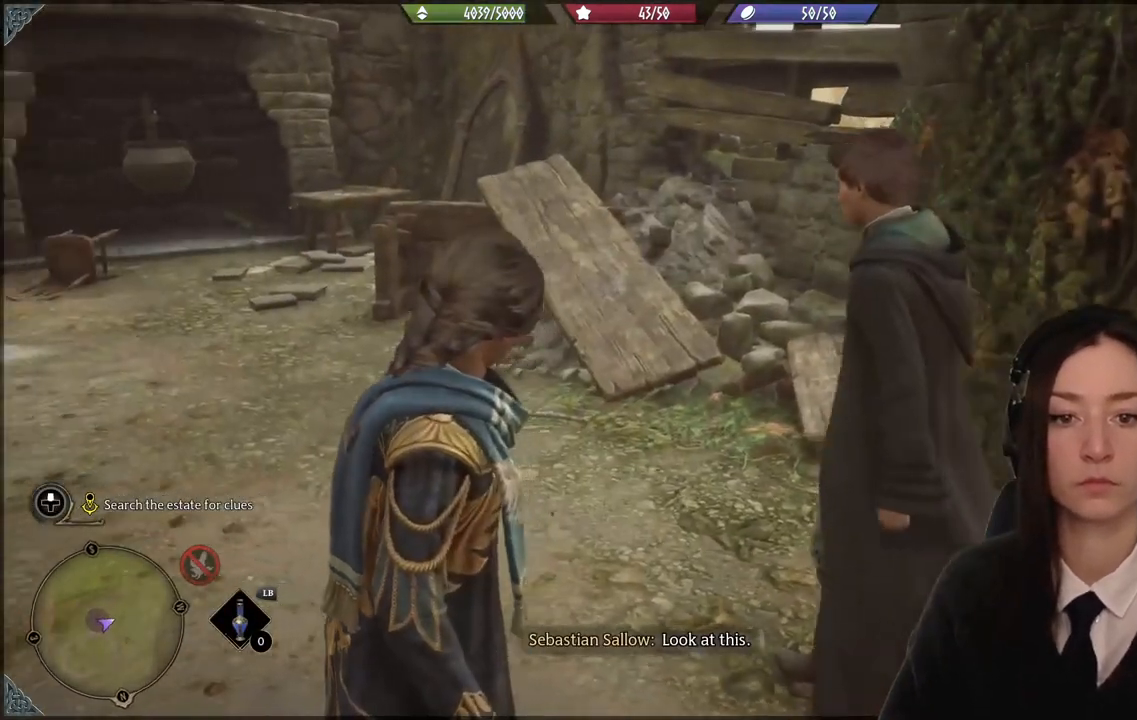
{"buttons": [], "left_stick": "up-left", "right_stick": "left", "events": [[100, "left_stick", "up-left"], [133, "right_stick", "center"], [367, "right_stick", "left"]]}
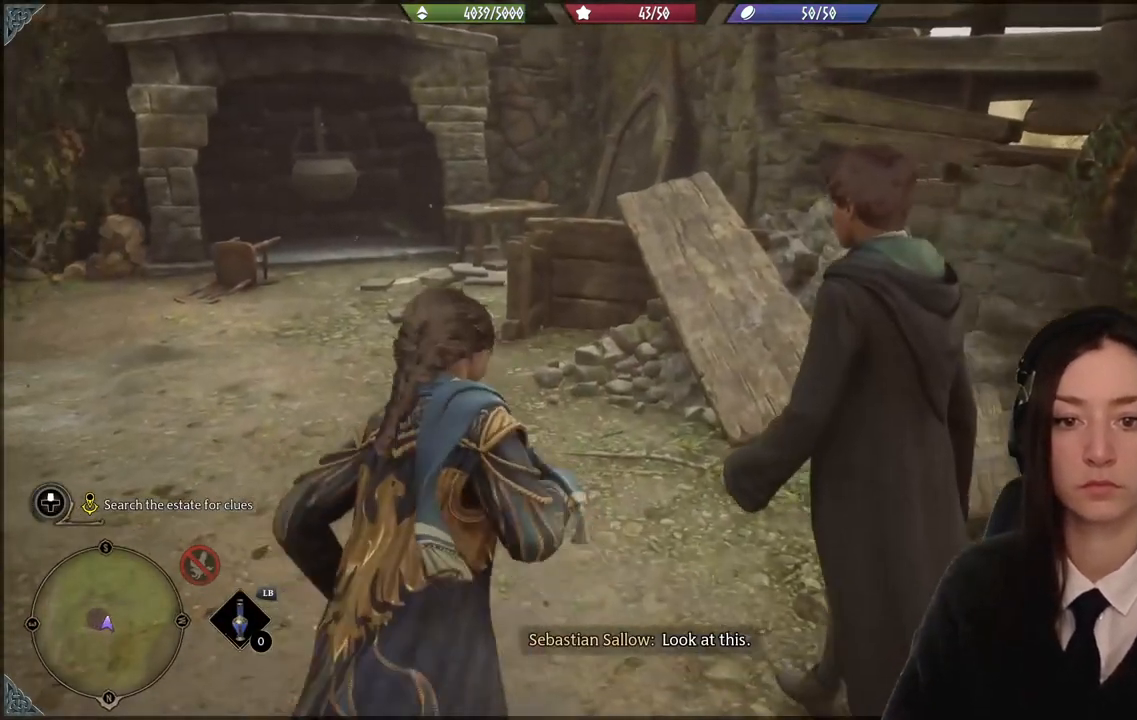
{"buttons": [], "left_stick": "up-left", "right_stick": "center", "events": [[267, "right_stick", "up-left"], [401, "right_stick", "center"]]}
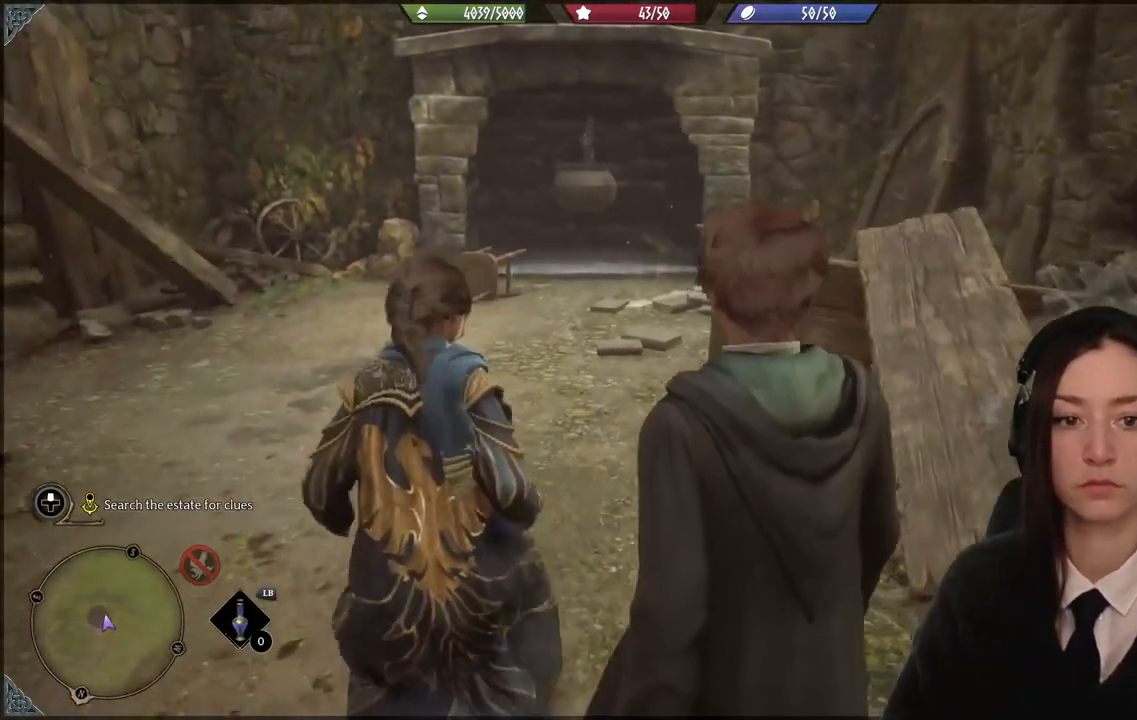
{"buttons": [], "left_stick": "center", "right_stick": "left", "events": [[66, "left_stick", "center"], [500, "right_stick", "left"]]}
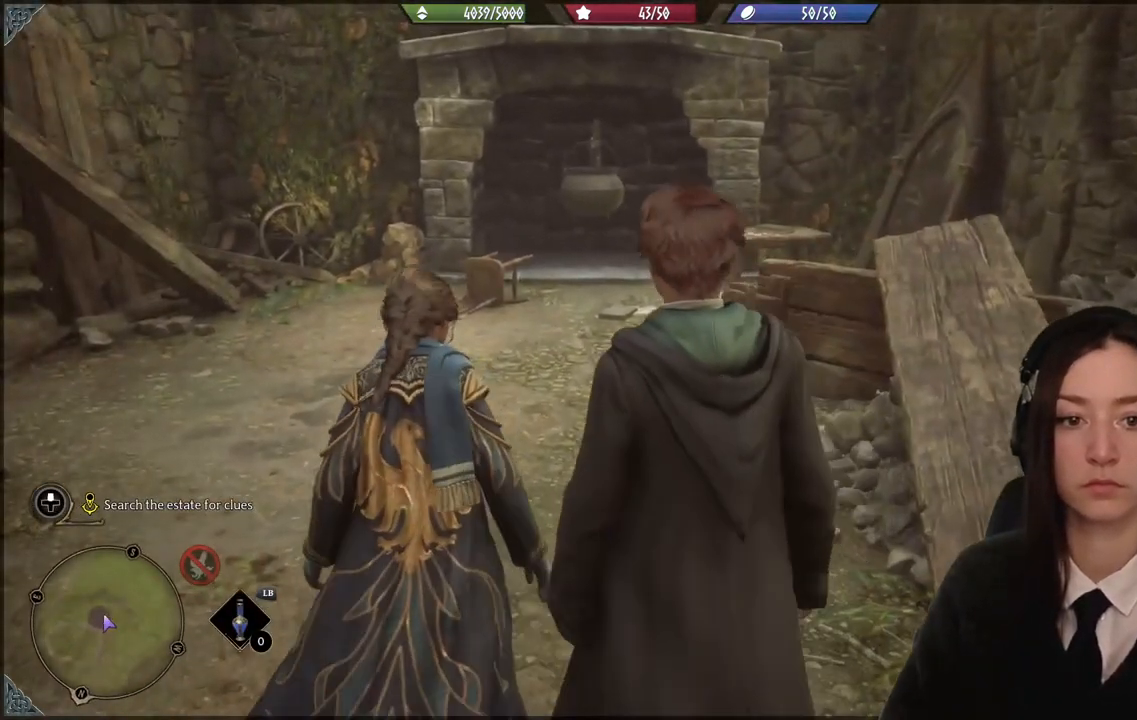
{"buttons": [], "left_stick": "center", "right_stick": "center", "events": [[267, "right_stick", "center"]]}
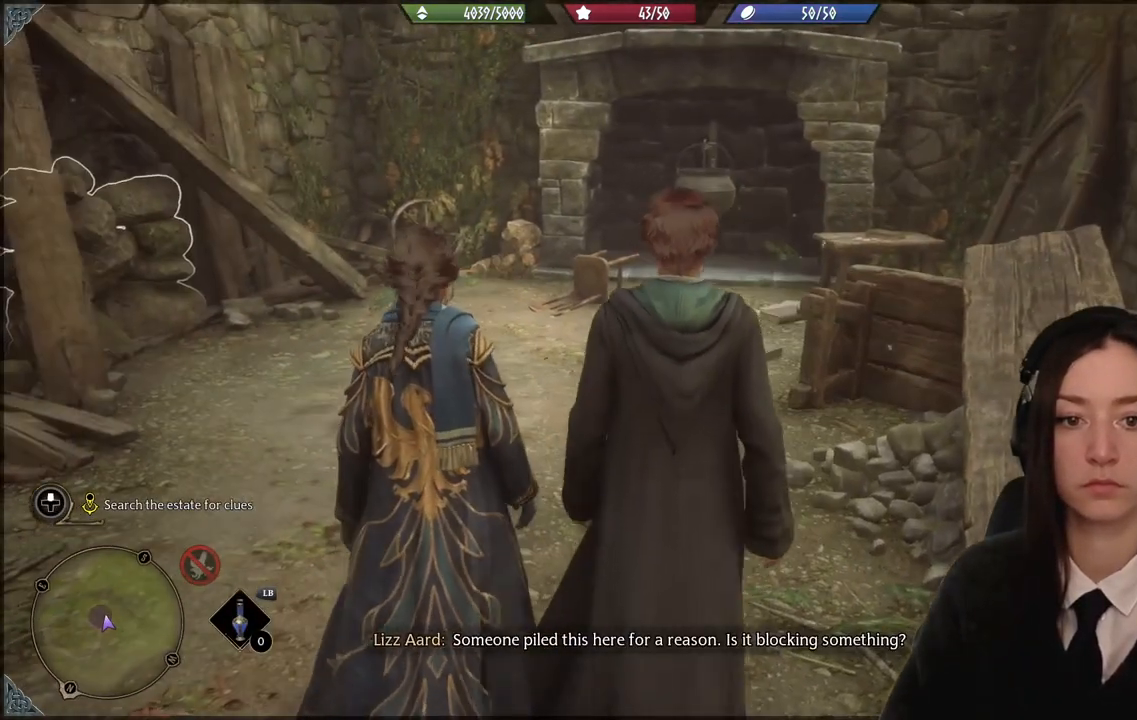
{"buttons": [], "left_stick": "center", "right_stick": "left", "events": [[267, "right_stick", "left"]]}
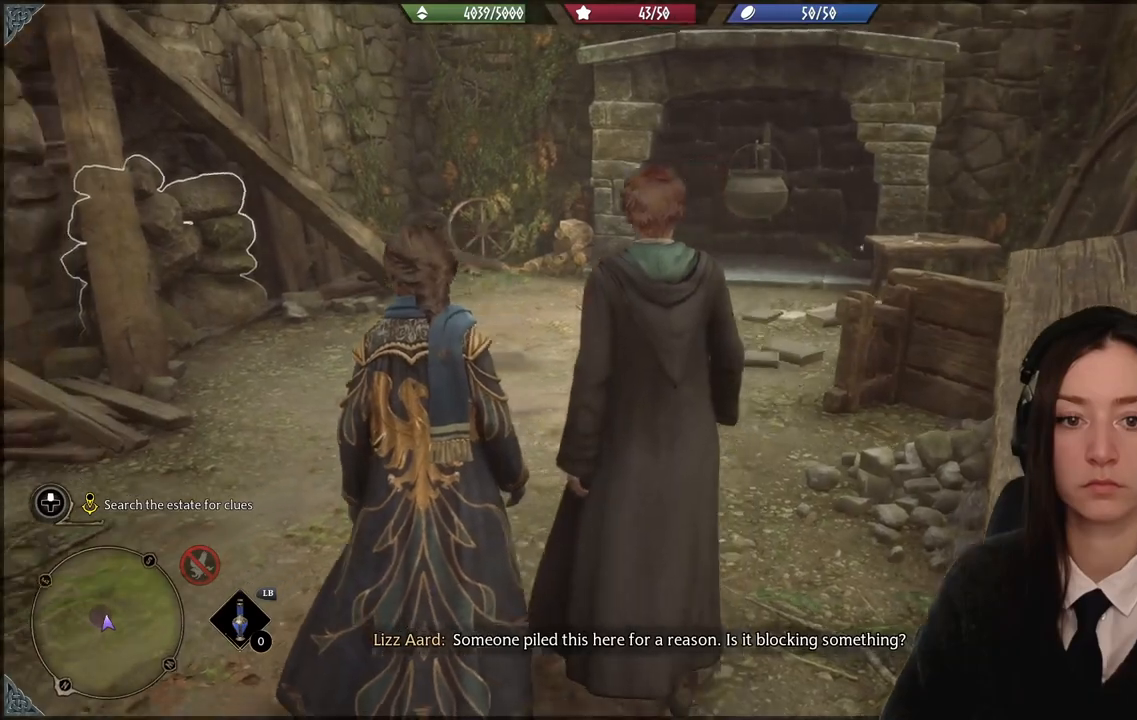
{"buttons": [], "left_stick": "center", "right_stick": "down-left", "events": [[100, "right_stick", "center"], [401, "right_stick", "down-left"]]}
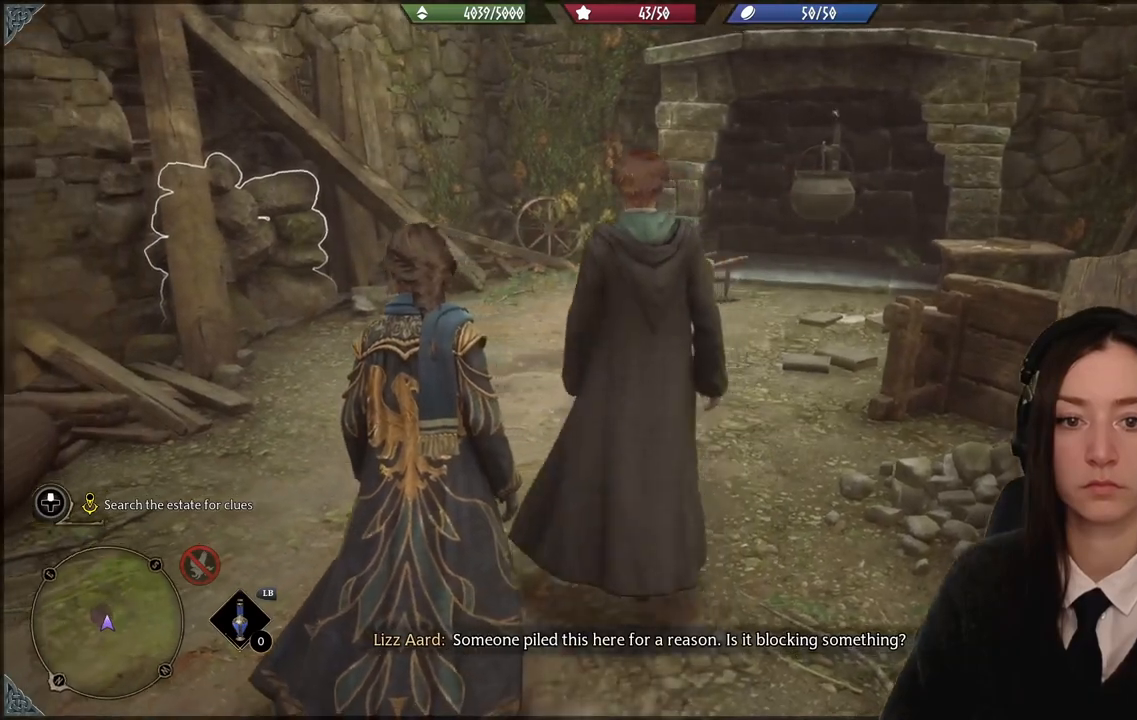
{"buttons": [], "left_stick": "center", "right_stick": "center", "events": [[367, "right_stick", "center"]]}
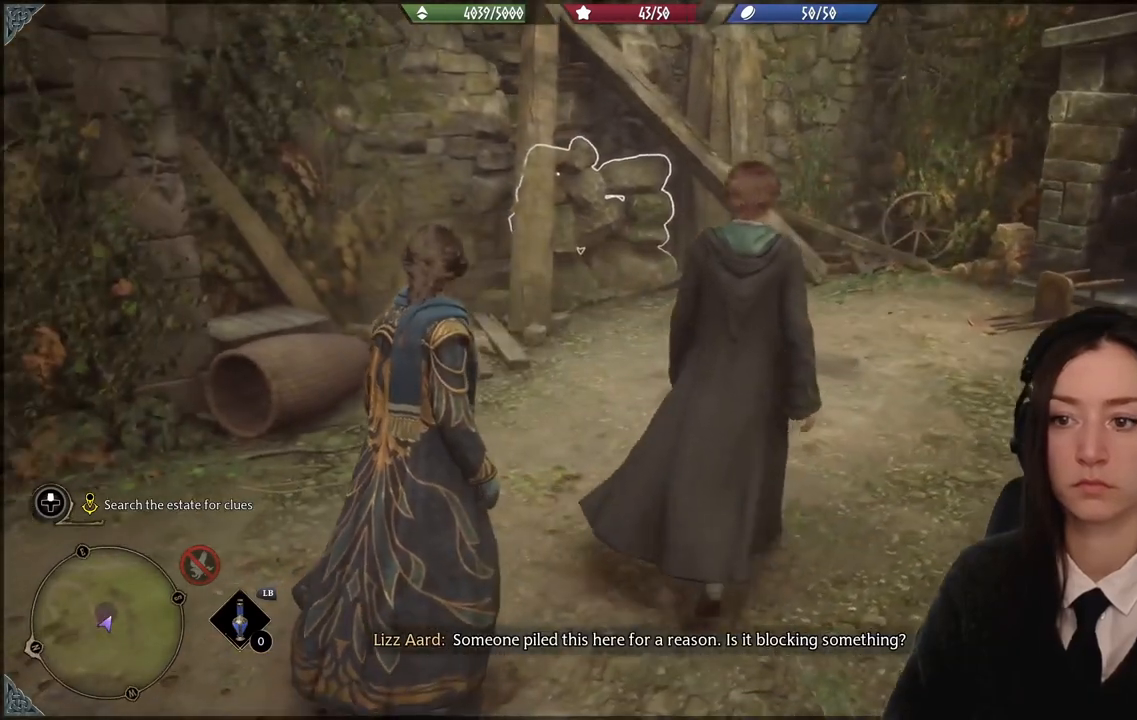
{"buttons": [], "left_stick": "right", "right_stick": "center", "events": [[67, "left_stick", "up"], [467, "left_stick", "right"]]}
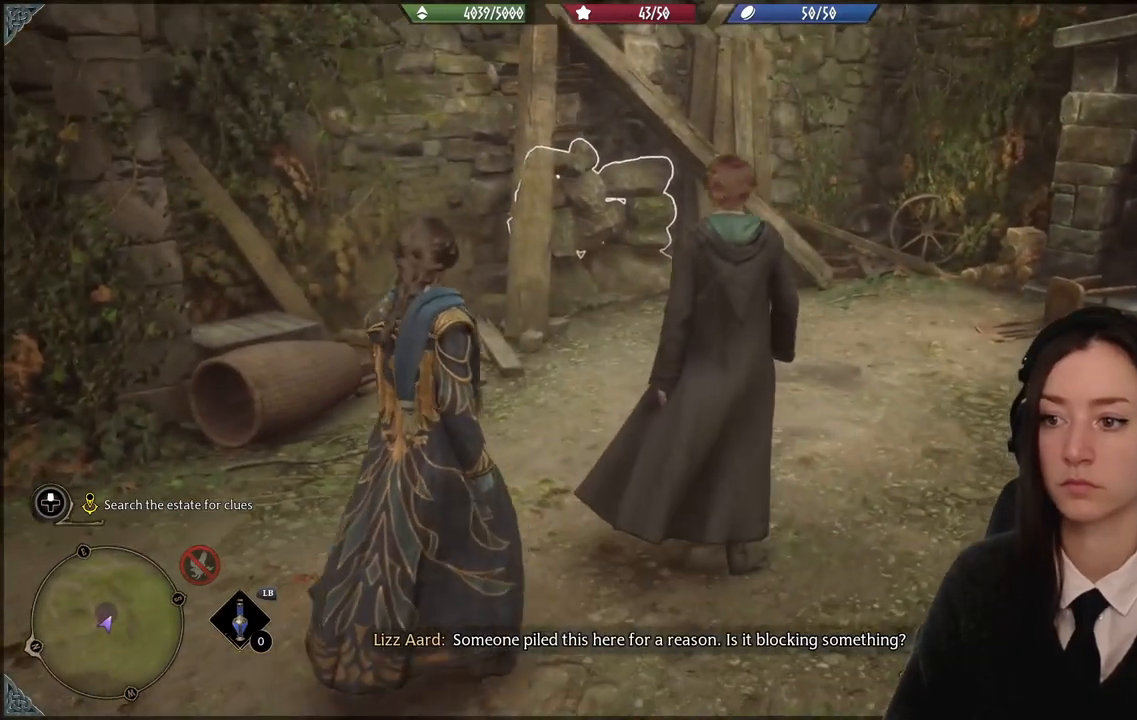
{"buttons": [], "left_stick": "right", "right_stick": "left", "events": [[300, "right_stick", "down-left"], [400, "right_stick", "left"]]}
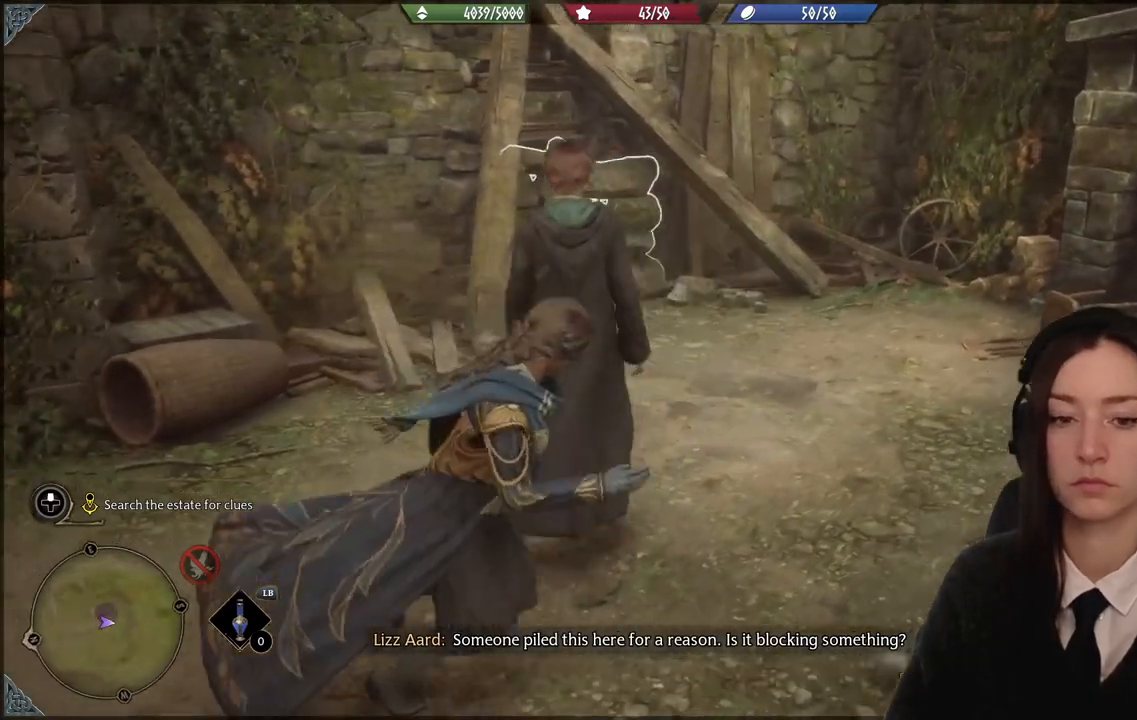
{"buttons": [], "left_stick": "up-right", "right_stick": "left", "events": [[34, "right_stick", "center"], [100, "left_stick", "up-right"], [267, "right_stick", "left"]]}
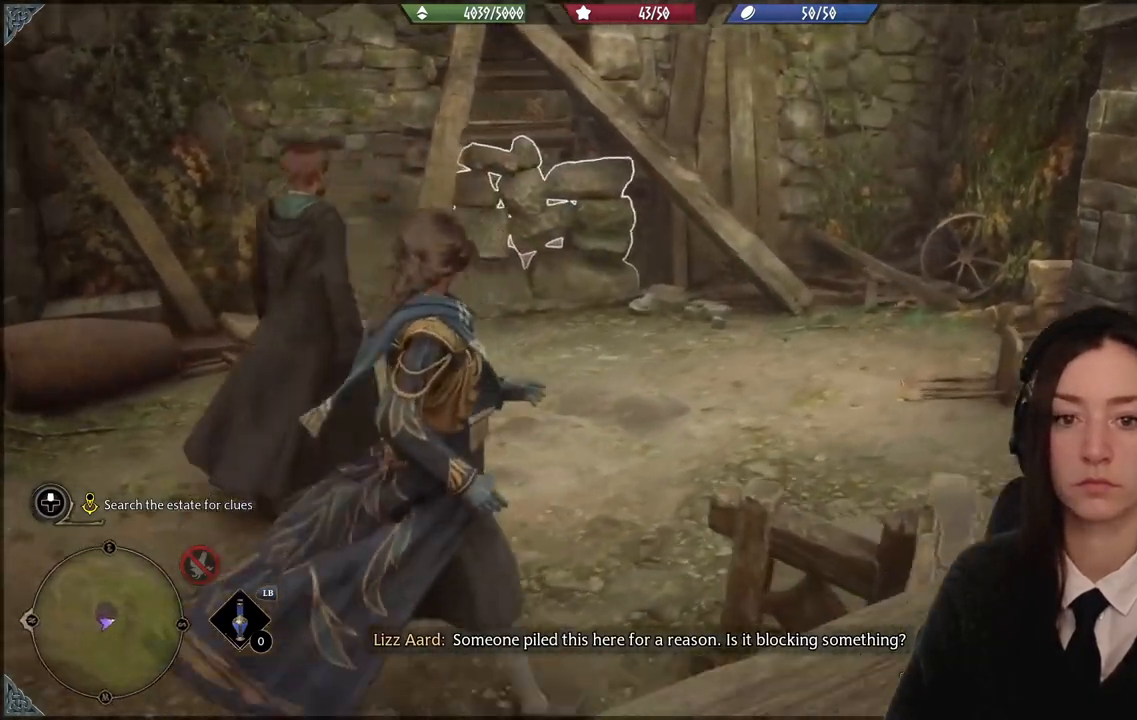
{"buttons": [], "left_stick": "up", "right_stick": "left", "events": [[100, "right_stick", "center"], [300, "left_stick", "up"], [367, "right_stick", "left"]]}
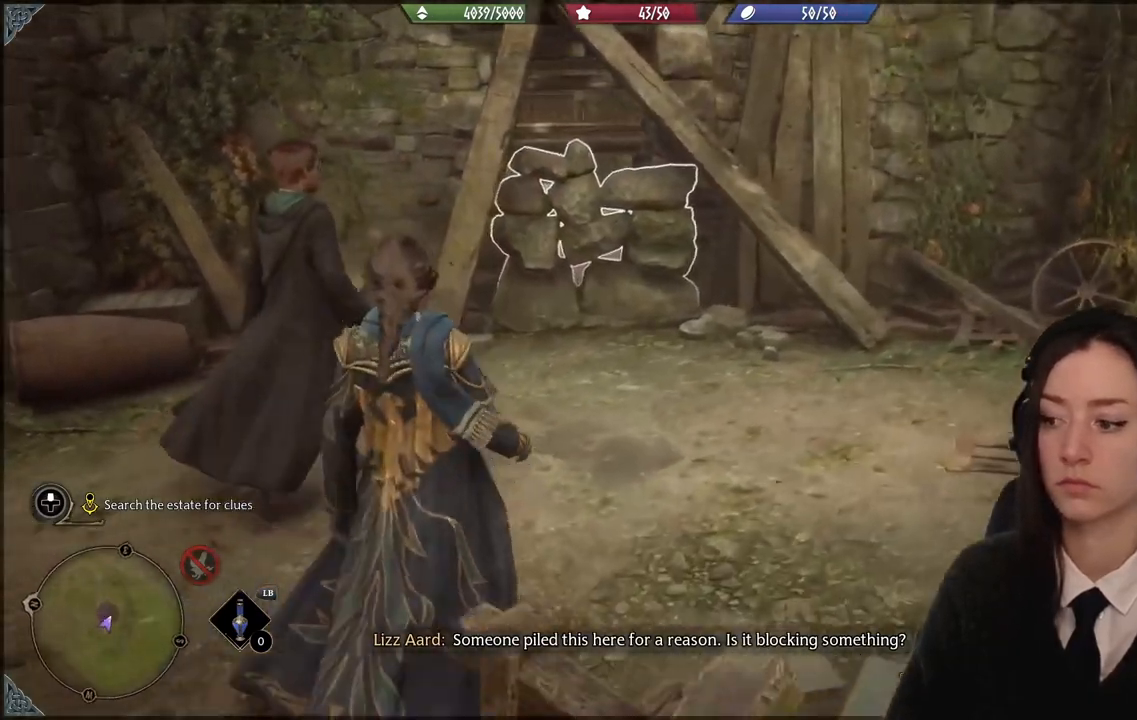
{"buttons": ["R2"], "left_stick": "center", "right_stick": "center", "events": [[67, "R2", "down"], [67, "right_stick", "center"], [234, "left_stick", "center"]]}
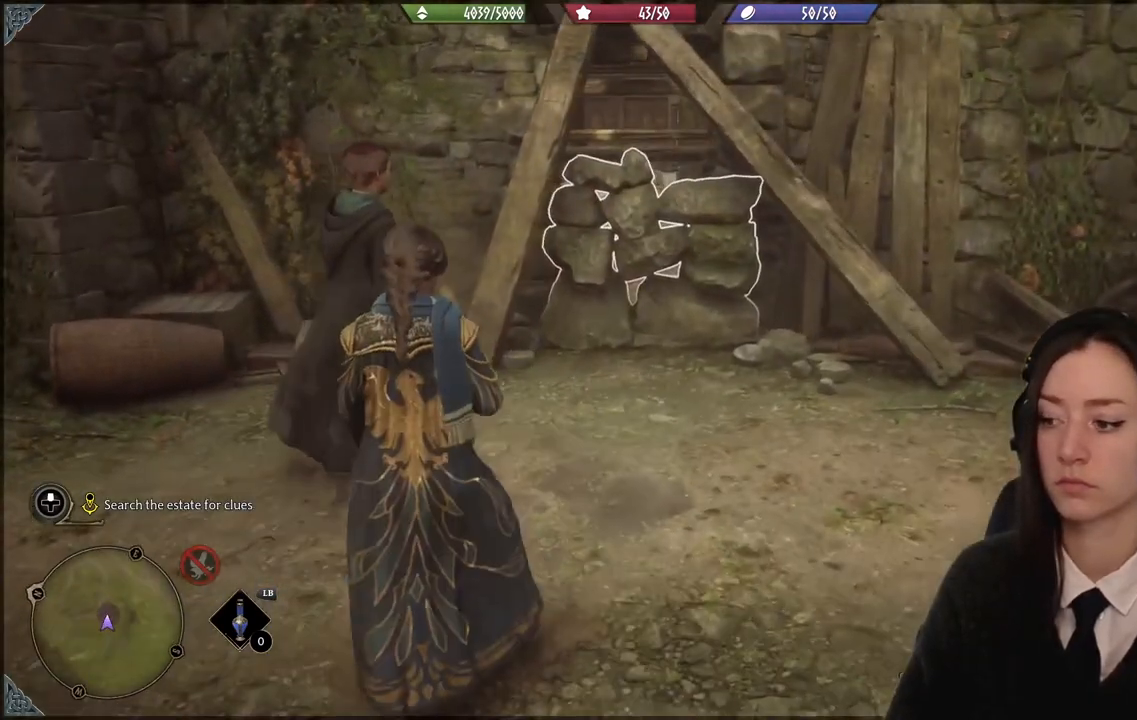
{"buttons": ["R2"], "left_stick": "up", "right_stick": "center", "events": [[434, "left_stick", "up-right"], [500, "left_stick", "up"]]}
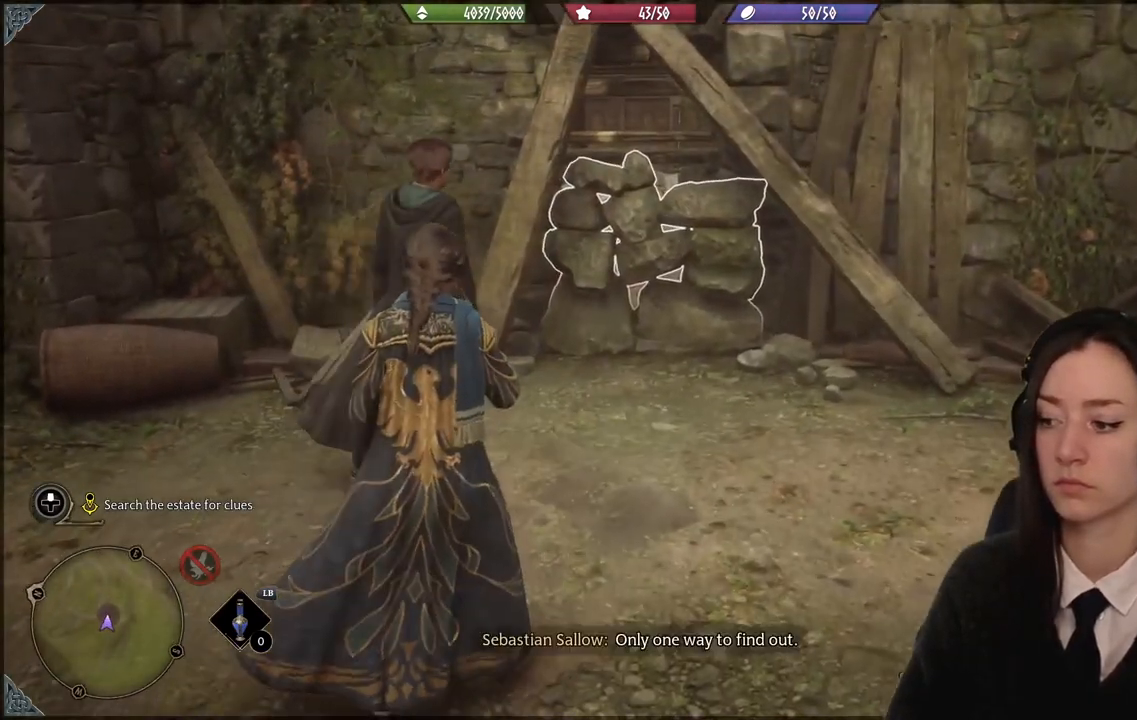
{"buttons": ["R2"], "left_stick": "center", "right_stick": "center", "events": [[167, "B", "down"], [200, "B", "up"], [434, "left_stick", "center"]]}
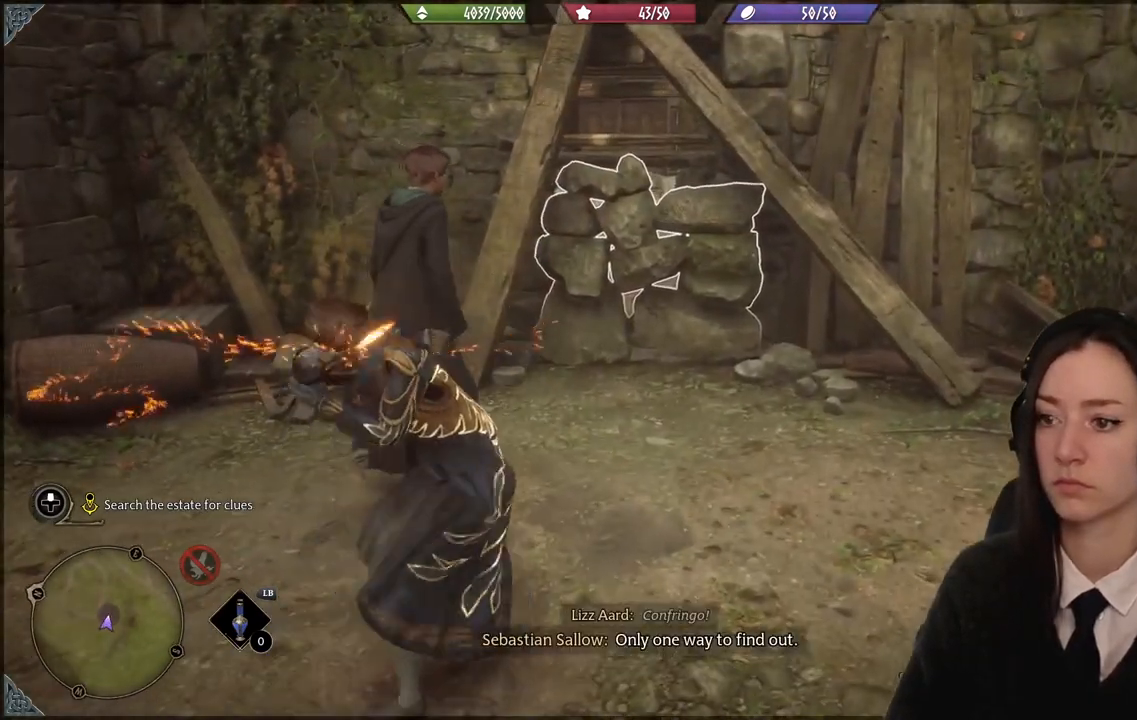
{"buttons": [], "left_stick": "center", "right_stick": "center", "events": [[67, "R2", "up"]]}
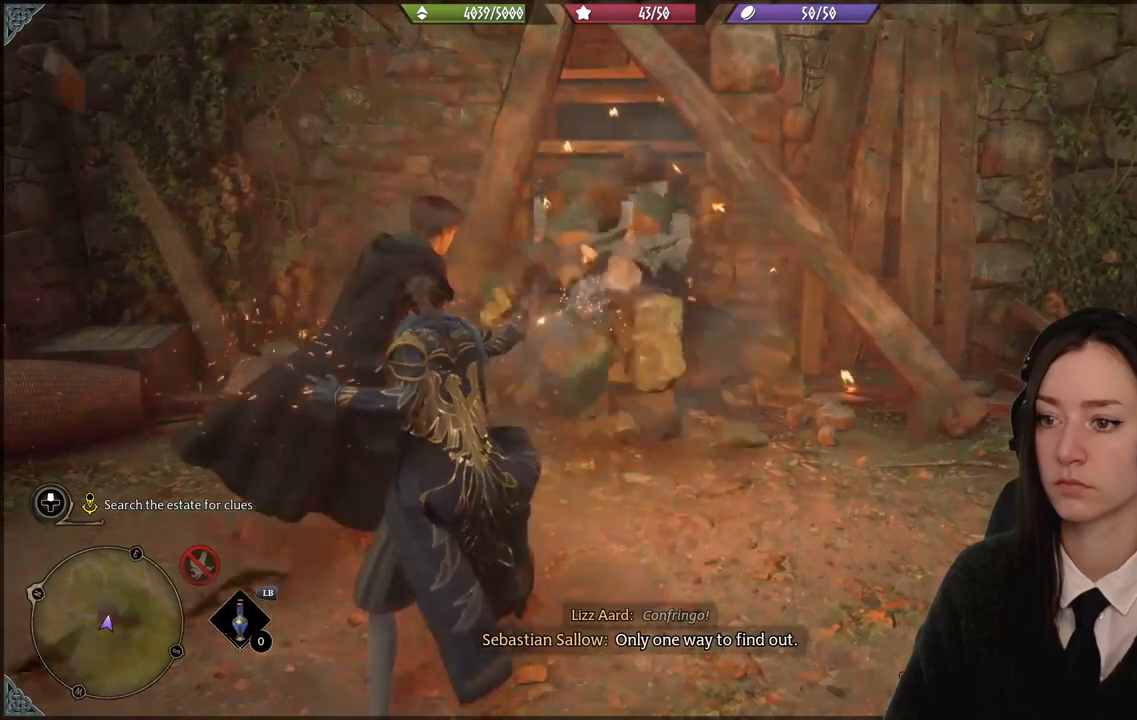
{"buttons": [], "left_stick": "center", "right_stick": "center", "events": []}
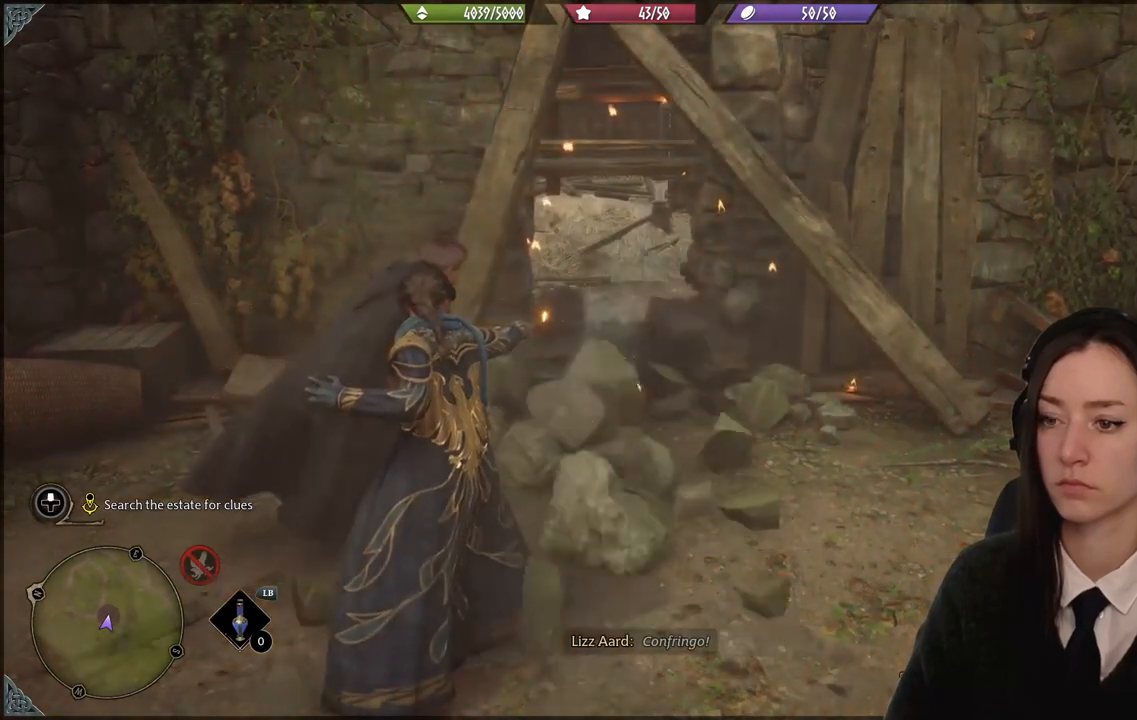
{"buttons": [], "left_stick": "center", "right_stick": "center", "events": []}
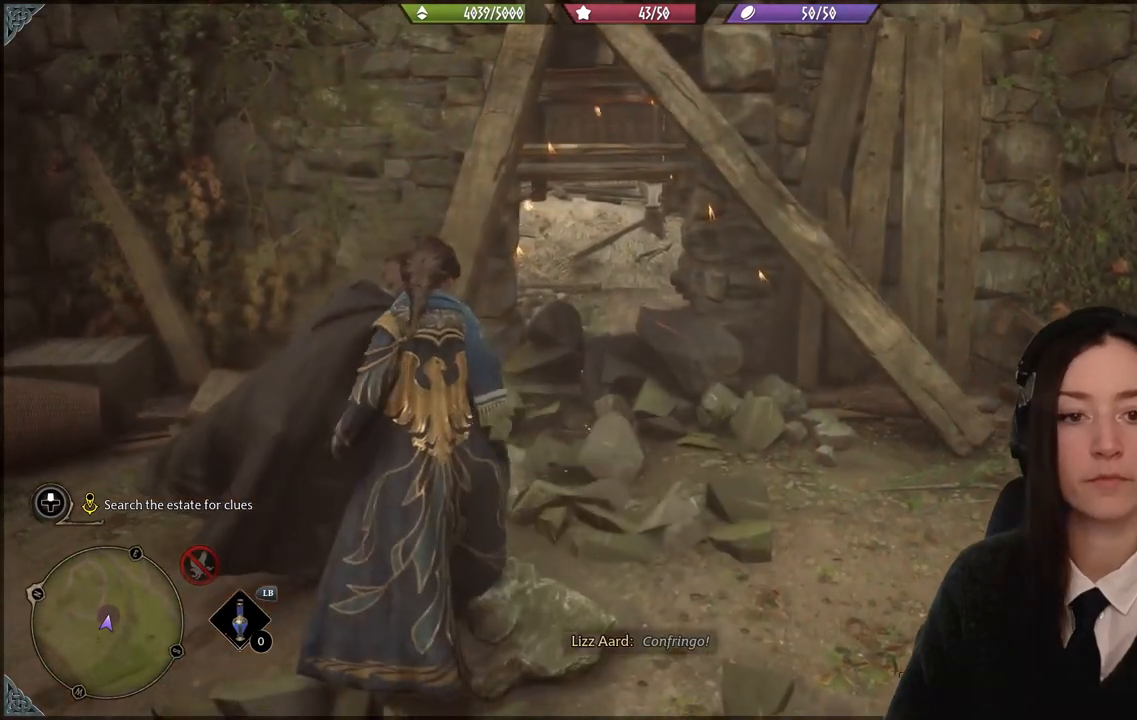
{"buttons": [], "left_stick": "center", "right_stick": "center", "events": []}
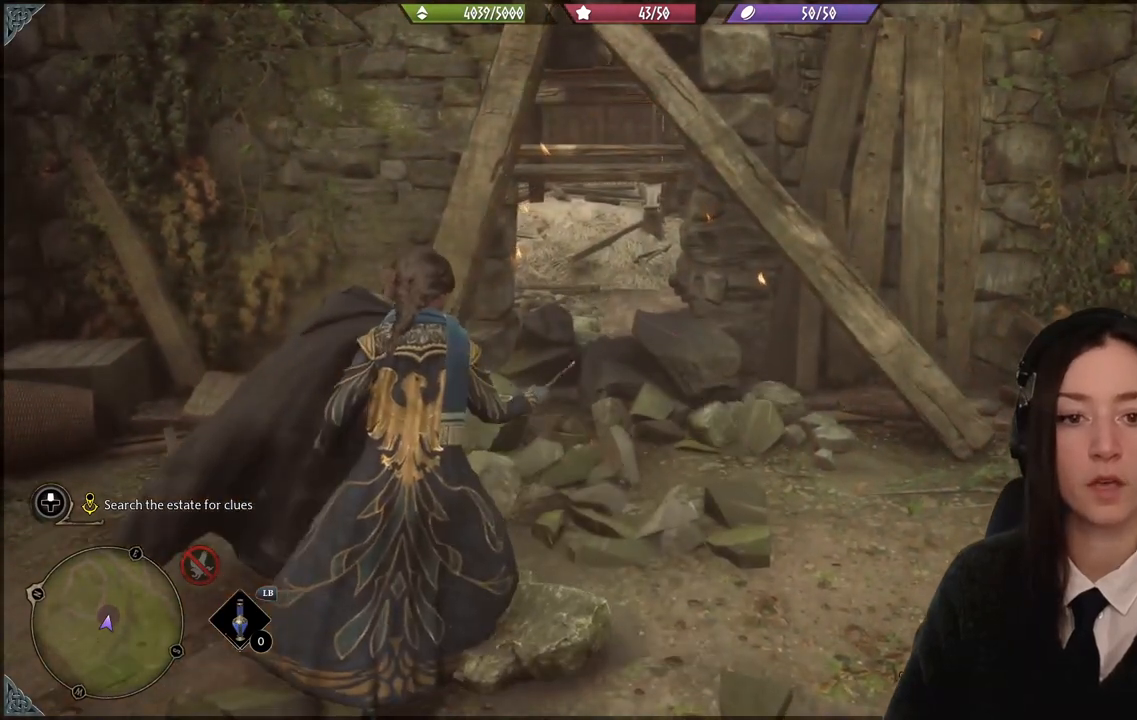
{"buttons": [], "left_stick": "center", "right_stick": "center", "events": []}
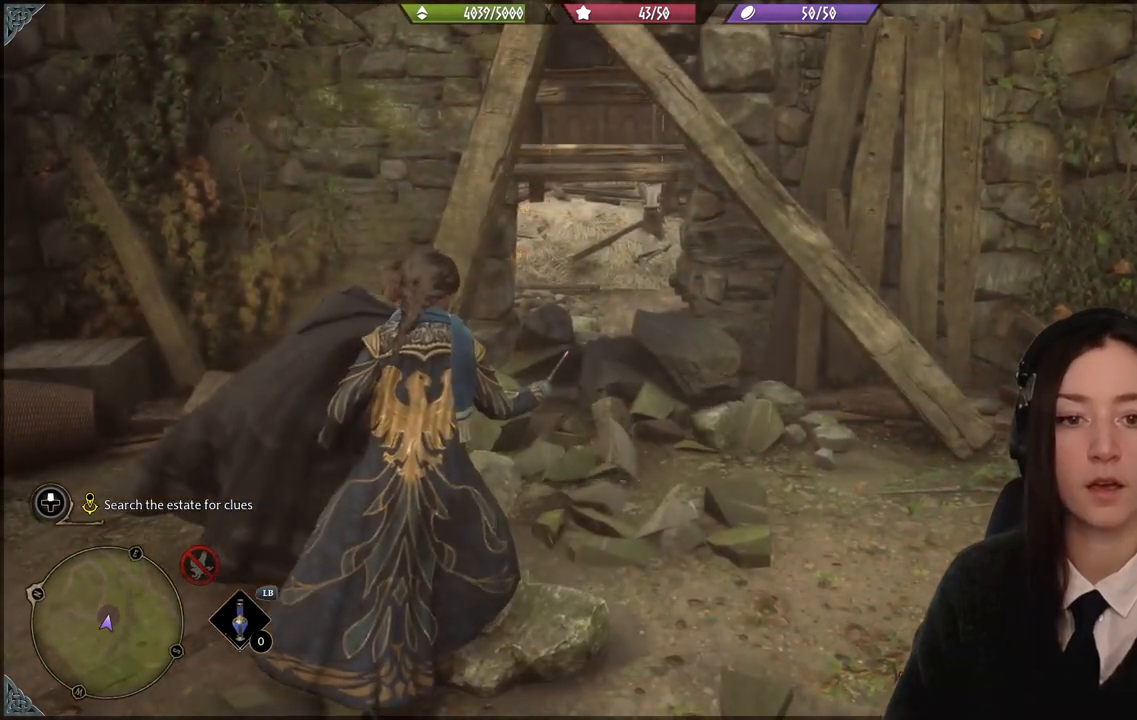
{"buttons": [], "left_stick": "center", "right_stick": "center", "events": []}
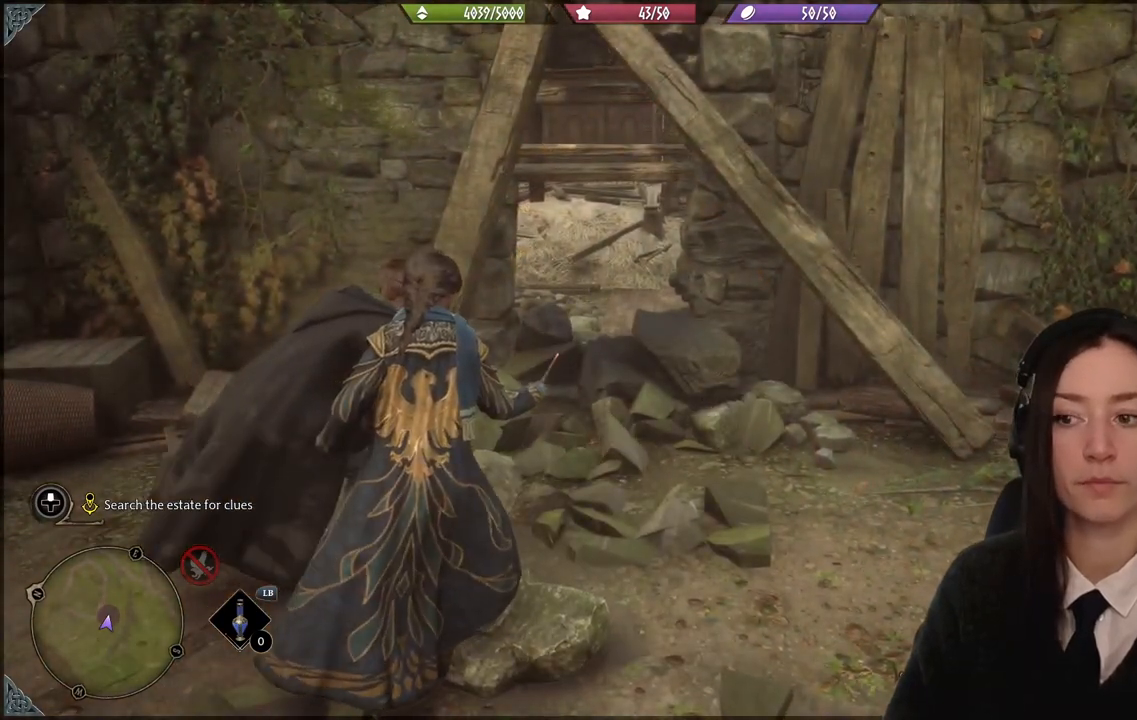
{"buttons": [], "left_stick": "center", "right_stick": "up-left", "events": [[67, "right_stick", "up-left"]]}
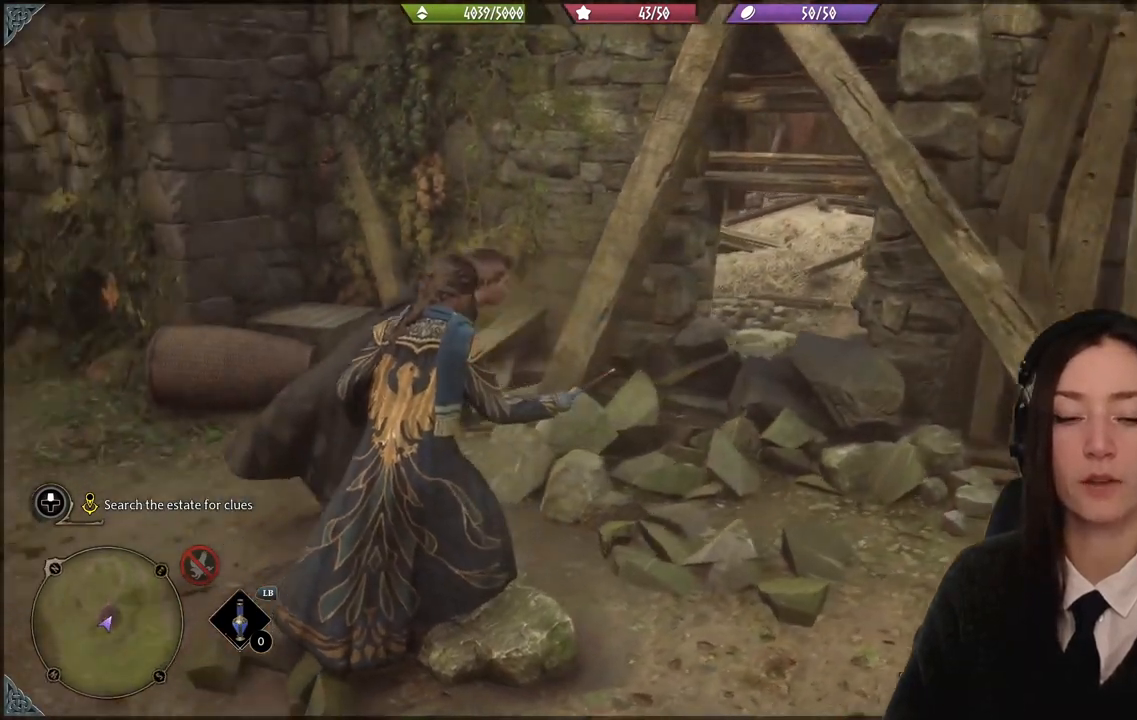
{"buttons": [], "left_stick": "center", "right_stick": "center", "events": [[167, "right_stick", "center"]]}